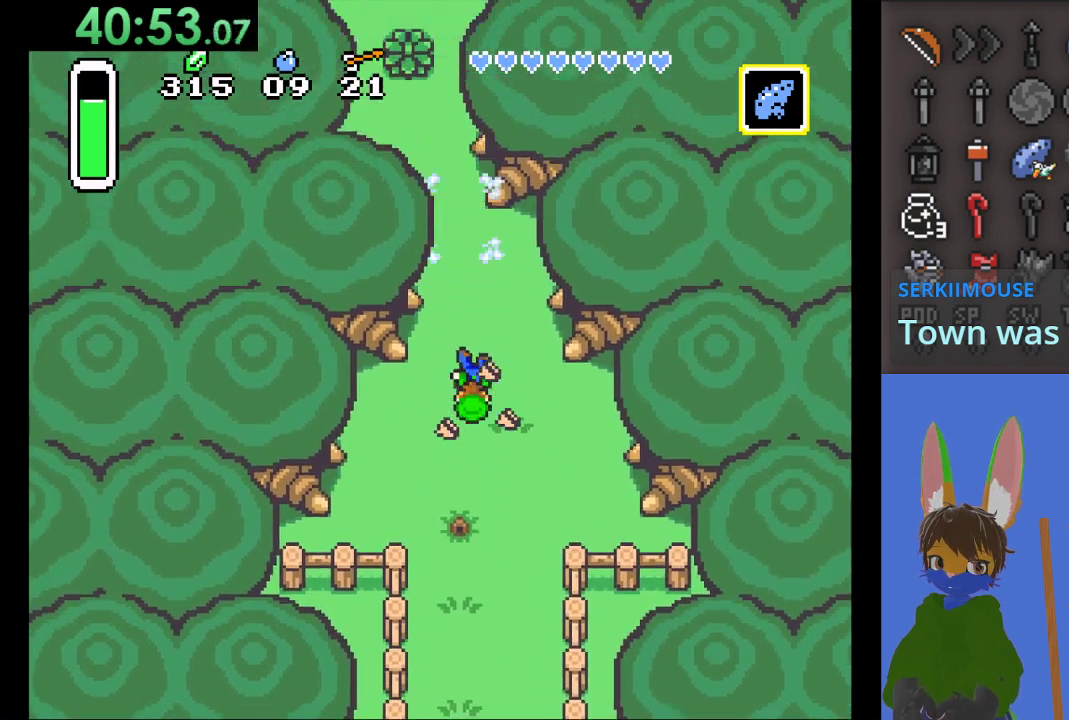
Gameplay with a controller (PlayStation layout); each line is a JSON object with the inputs held at the frame after it. "events" lists button and stick changes between this image and that frame as [ms after this image, input, new state], when the widget could be followed in between.
{"buttons": [], "left_stick": "up", "right_stick": "center", "events": [[167, "left_stick", "up-left"], [333, "left_stick", "up"]]}
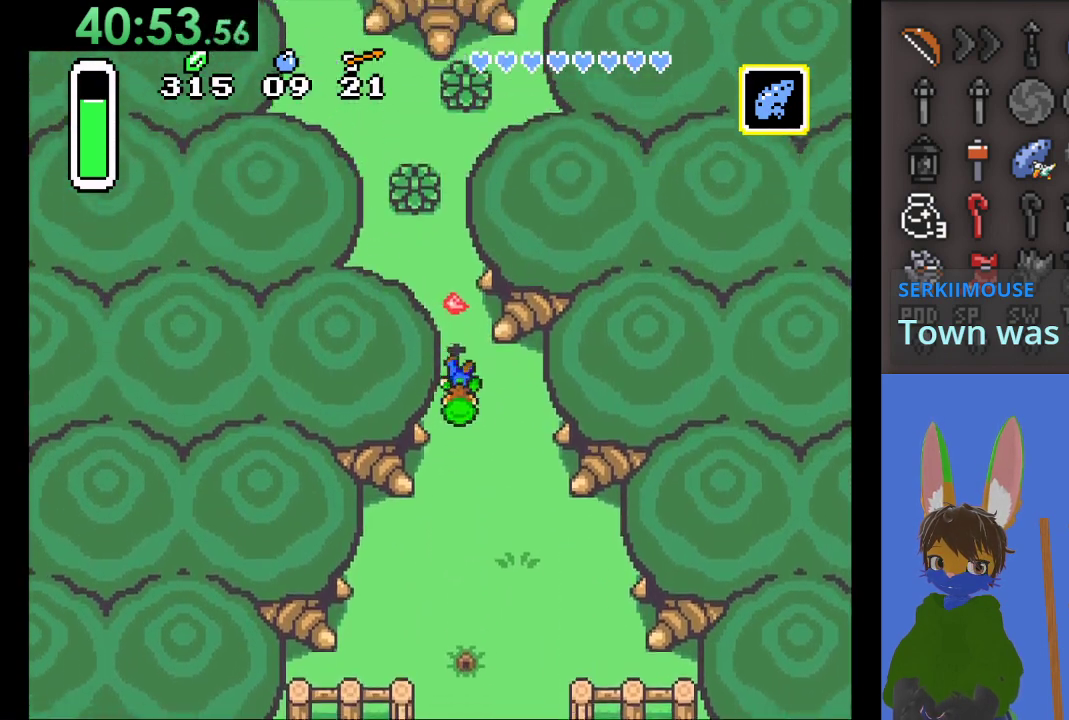
{"buttons": [], "left_stick": "up-left", "right_stick": "center", "events": [[267, "left_stick", "up-left"]]}
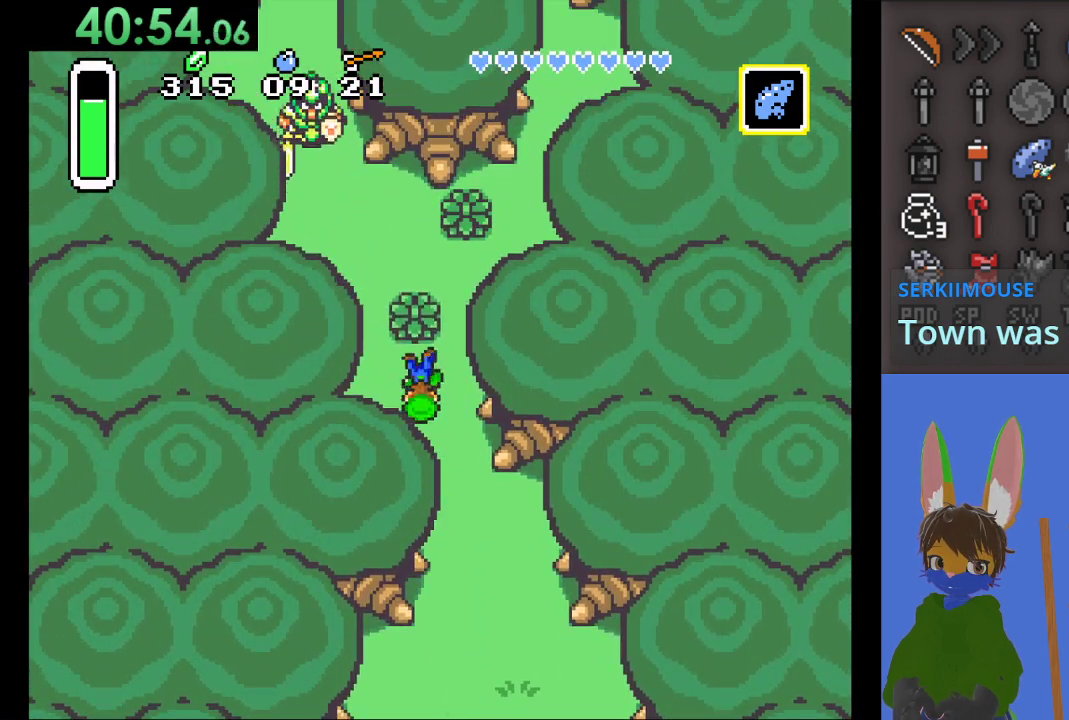
{"buttons": ["CIRCLE"], "left_stick": "up", "right_stick": "center", "events": [[33, "CIRCLE", "down"], [67, "left_stick", "up"], [233, "CIRCLE", "up"], [433, "CIRCLE", "down"]]}
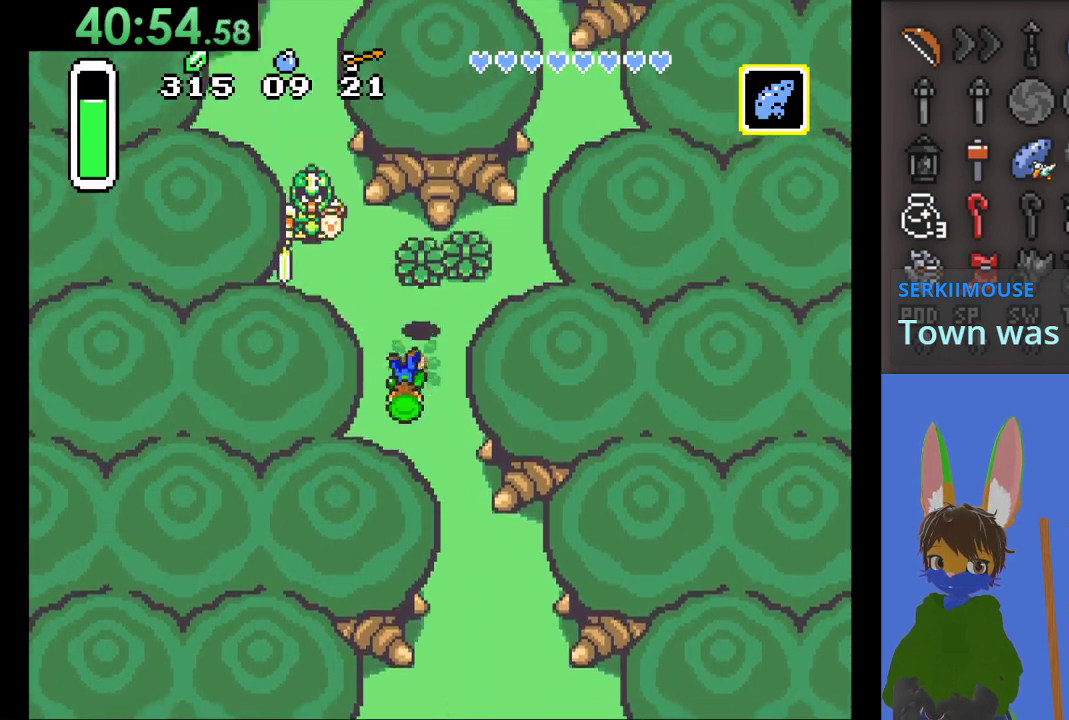
{"buttons": [], "left_stick": "up", "right_stick": "center", "events": [[67, "CIRCLE", "up"]]}
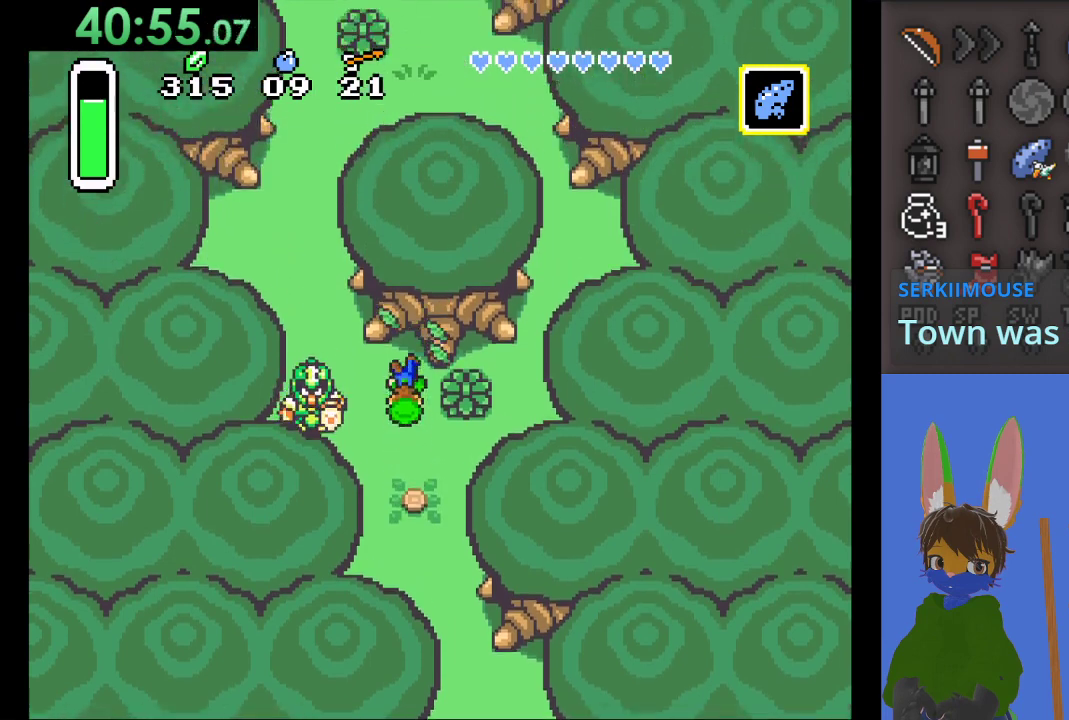
{"buttons": [], "left_stick": "up-left", "right_stick": "center", "events": [[67, "left_stick", "up-left"]]}
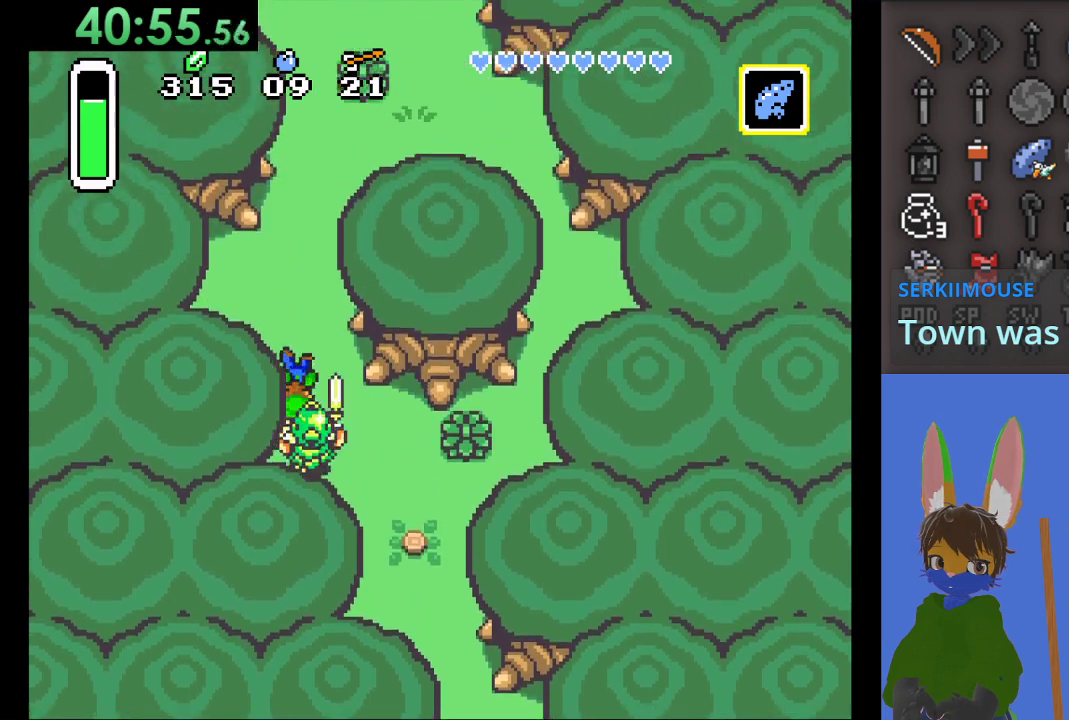
{"buttons": [], "left_stick": "up", "right_stick": "center", "events": [[100, "left_stick", "up"]]}
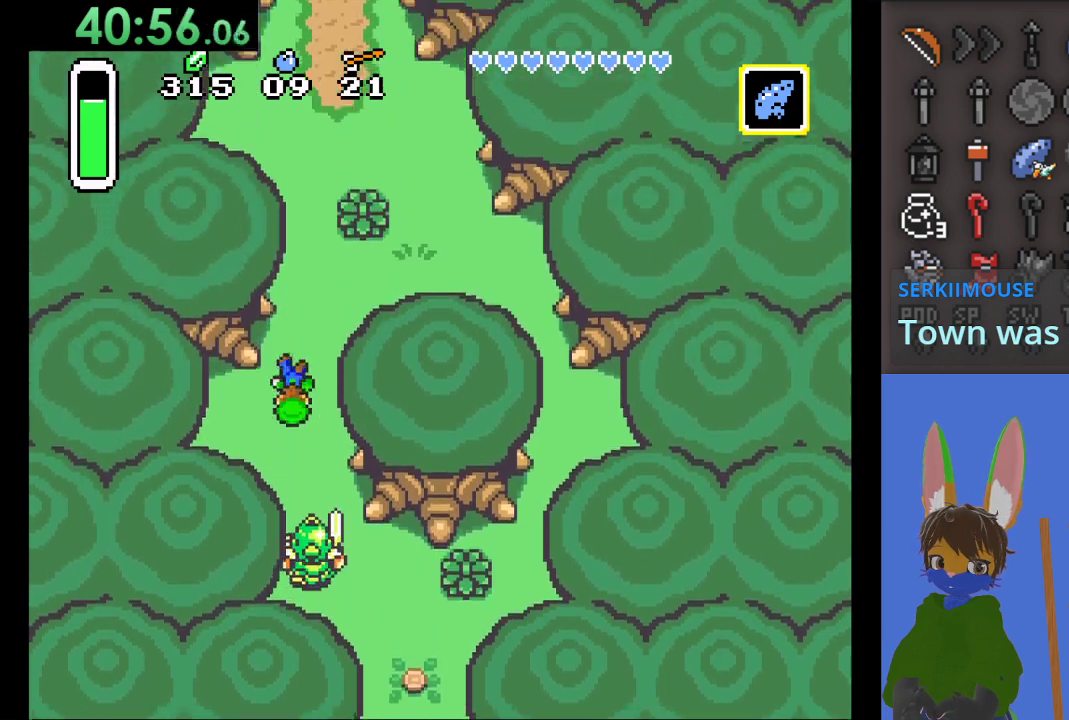
{"buttons": [], "left_stick": "up-right", "right_stick": "center", "events": [[467, "left_stick", "up-right"]]}
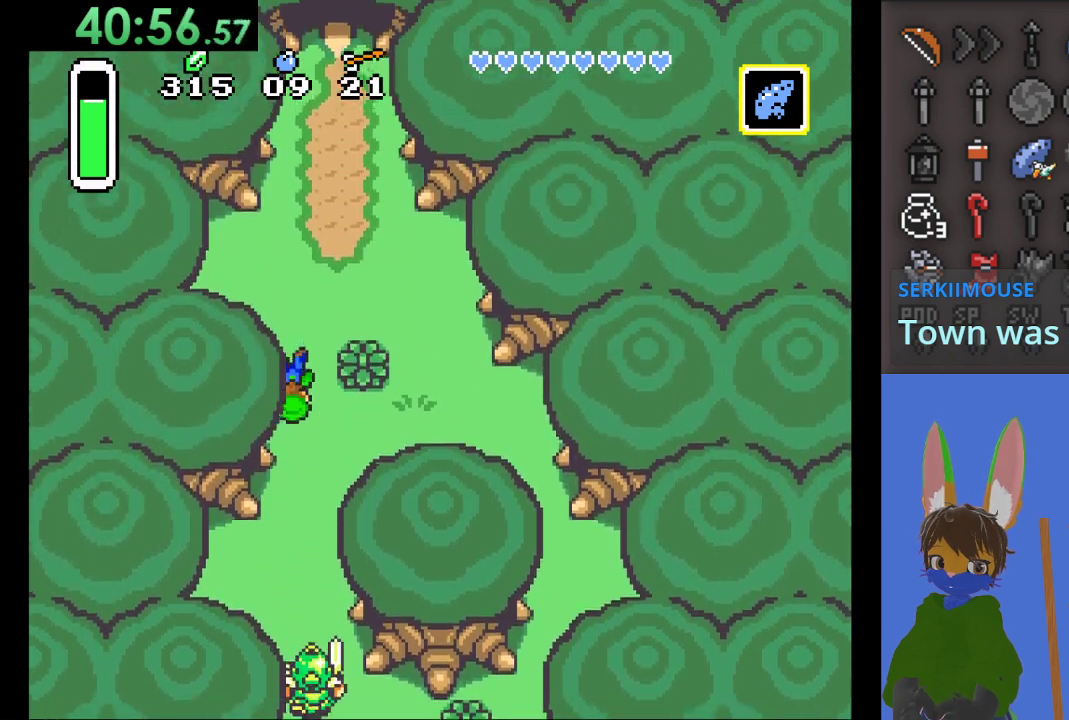
{"buttons": [], "left_stick": "up-right", "right_stick": "center", "events": []}
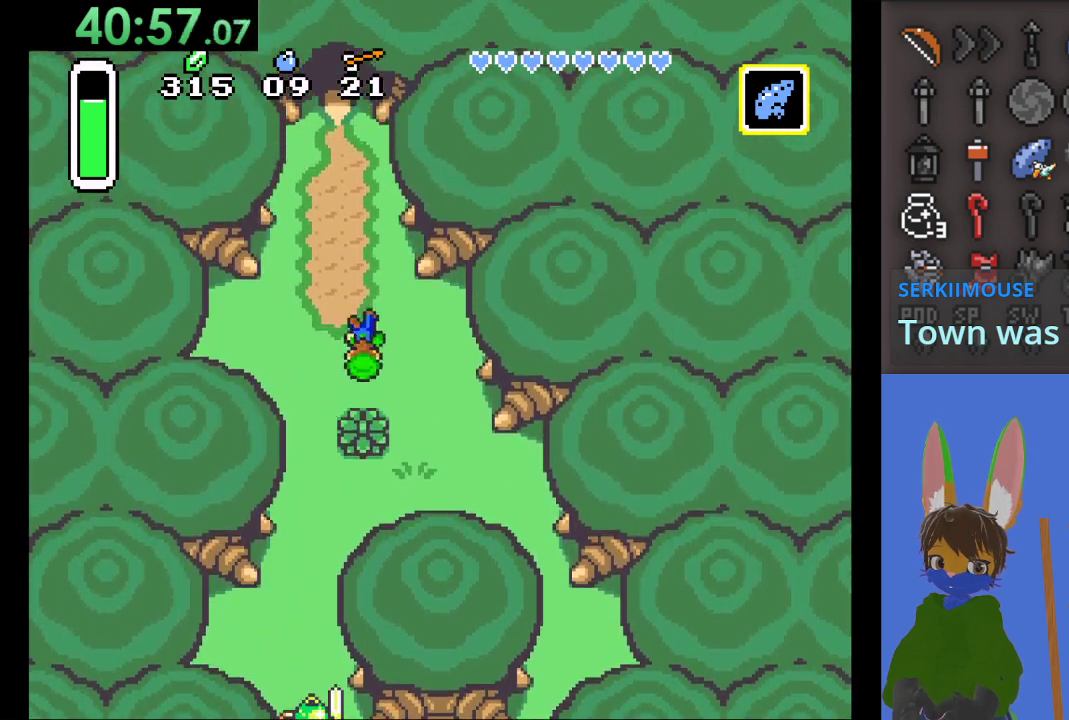
{"buttons": ["CIRCLE"], "left_stick": "up", "right_stick": "center", "events": [[33, "CIRCLE", "down"], [67, "left_stick", "up"]]}
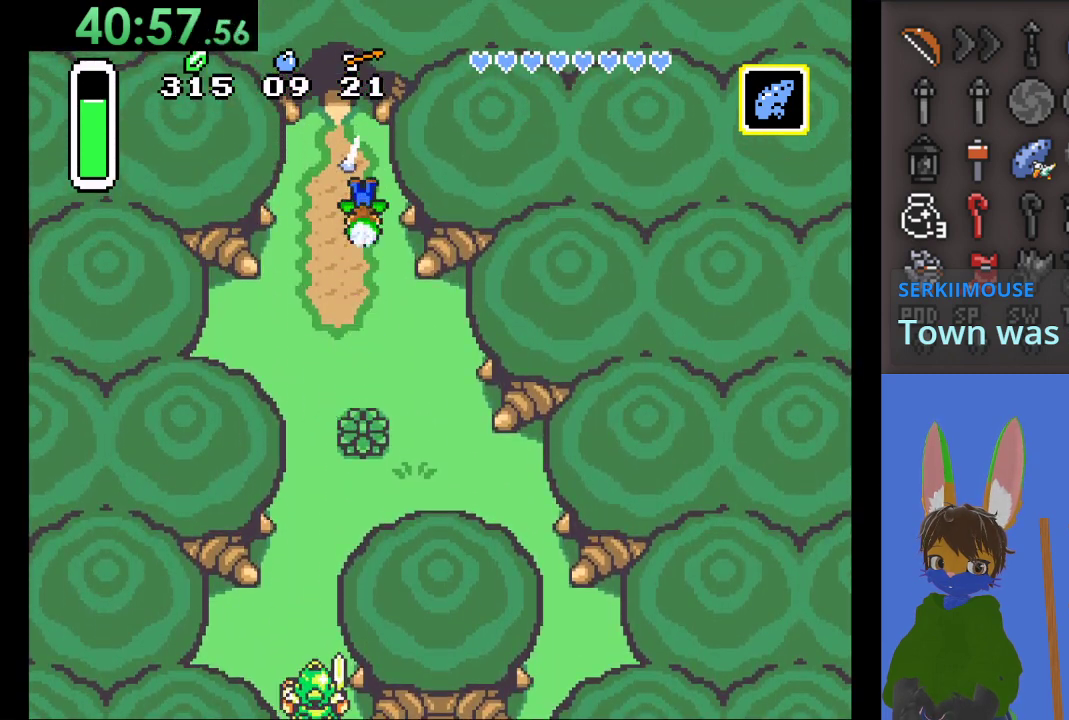
{"buttons": ["CIRCLE"], "left_stick": "up", "right_stick": "center", "events": []}
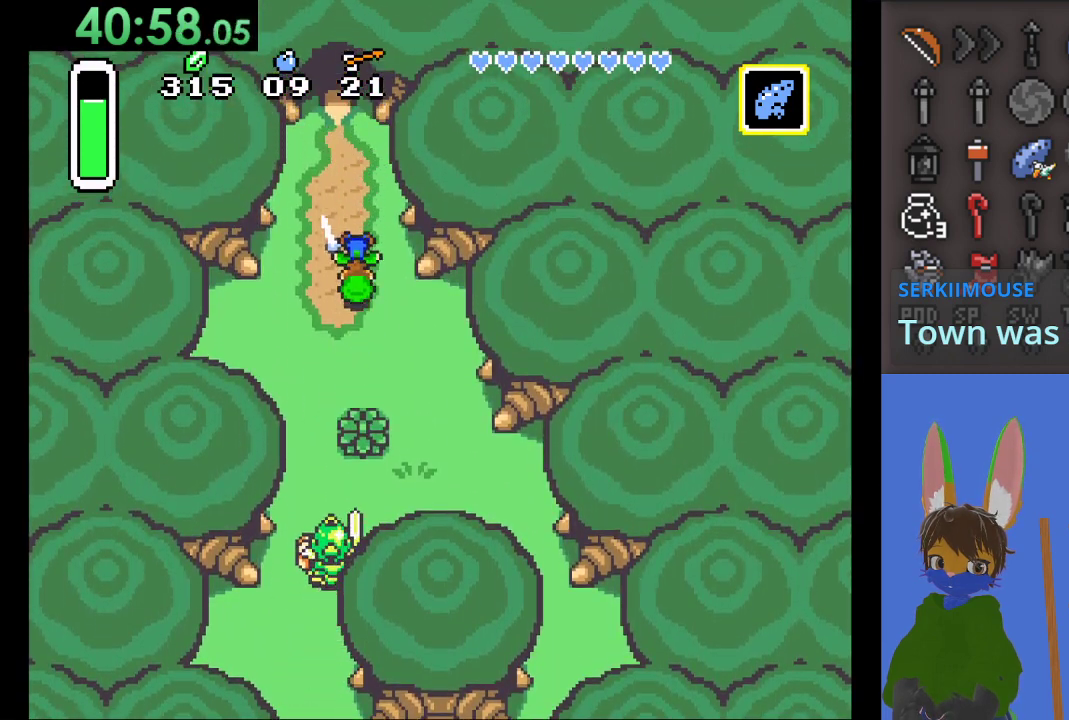
{"buttons": [], "left_stick": "up", "right_stick": "center", "events": [[33, "CIRCLE", "up"], [33, "left_stick", "up-left"], [200, "left_stick", "up"]]}
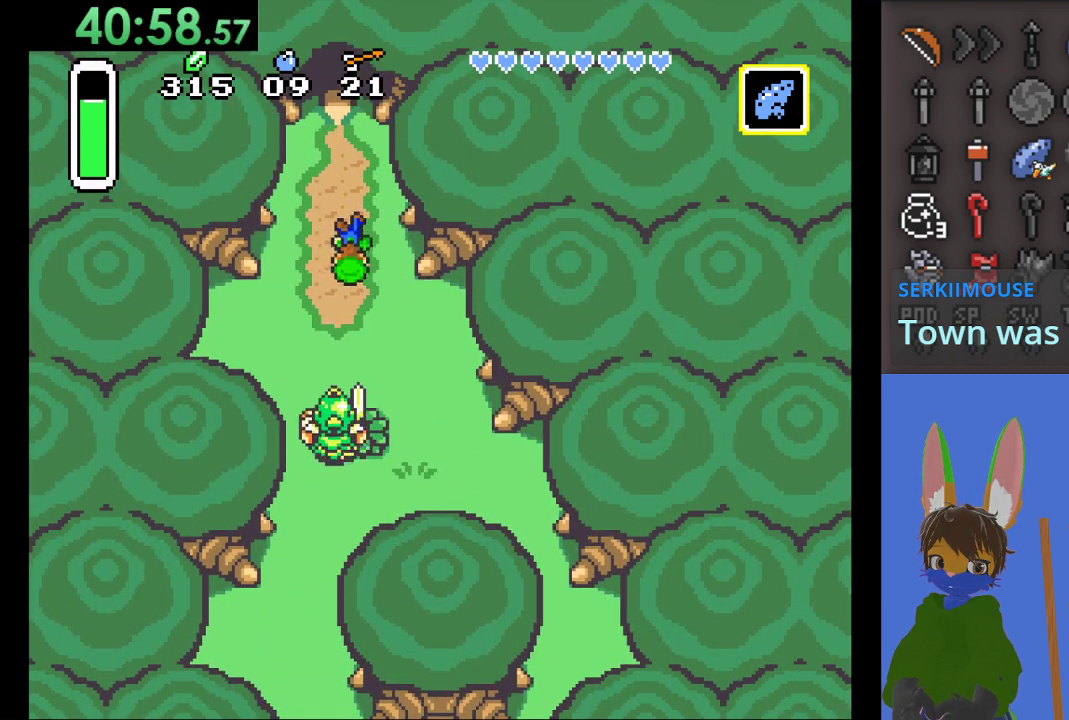
{"buttons": [], "left_stick": "up", "right_stick": "center", "events": []}
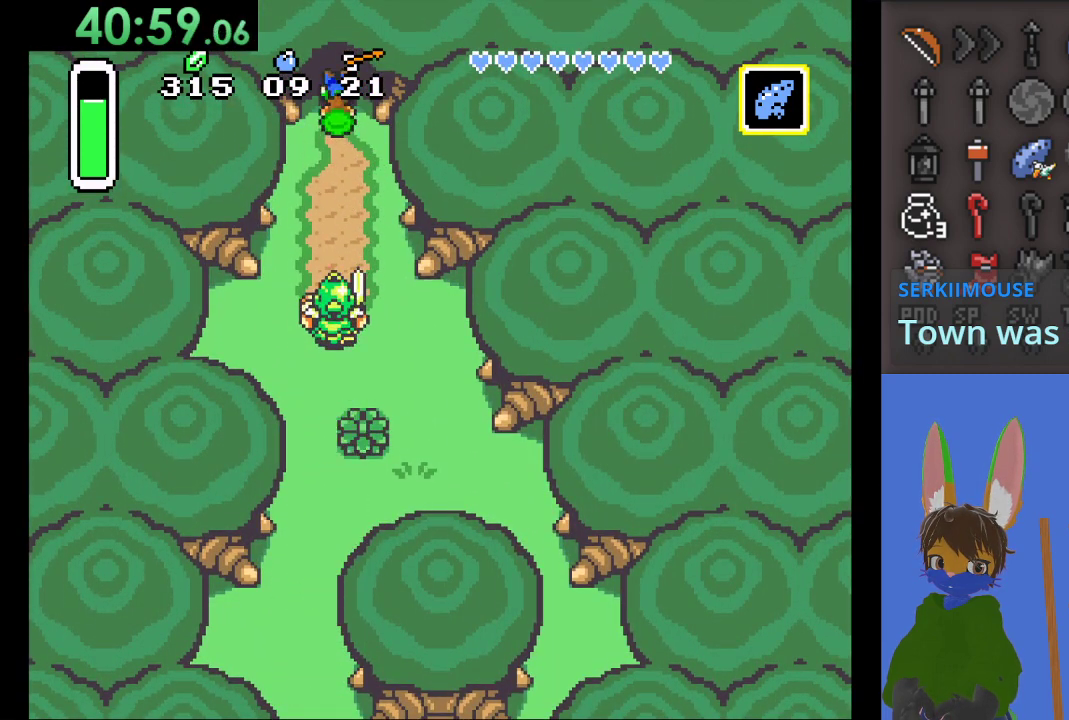
{"buttons": [], "left_stick": "up", "right_stick": "center", "events": []}
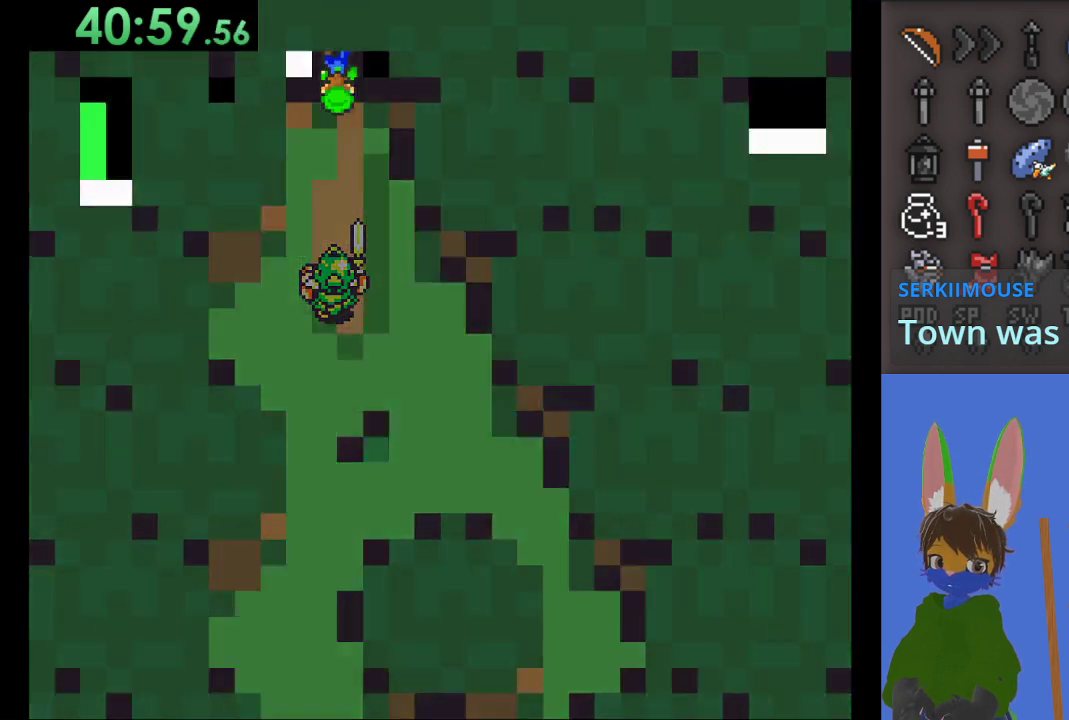
{"buttons": [], "left_stick": "up", "right_stick": "center", "events": []}
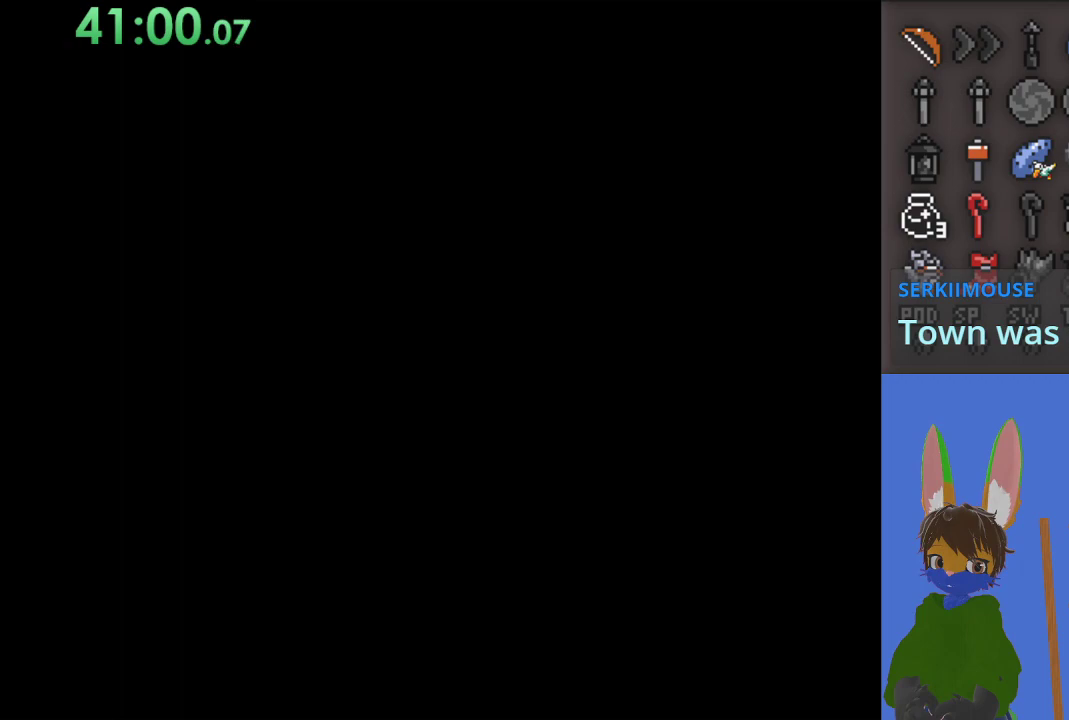
{"buttons": [], "left_stick": "up", "right_stick": "center", "events": []}
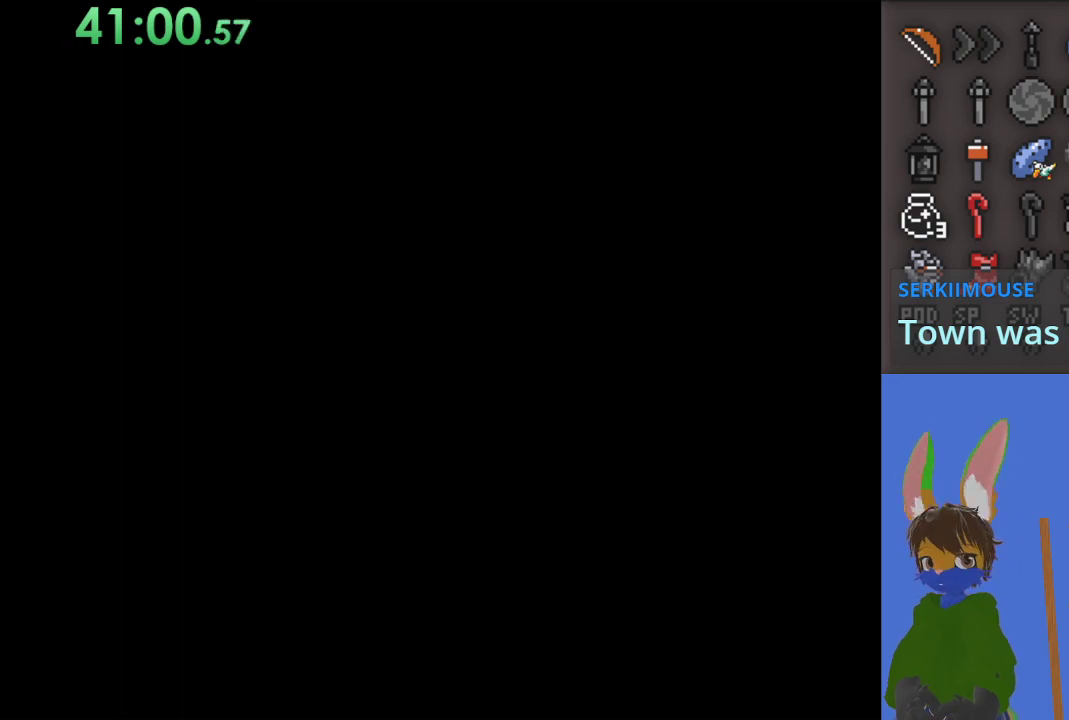
{"buttons": [], "left_stick": "center", "right_stick": "center", "events": [[400, "left_stick", "center"]]}
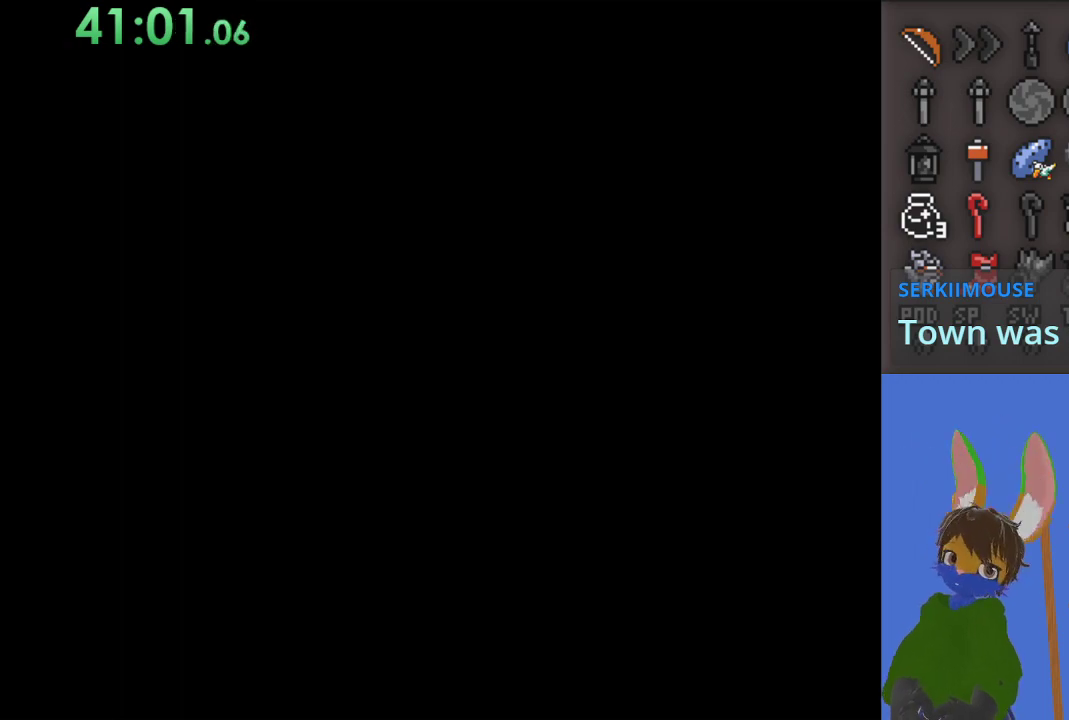
{"buttons": [], "left_stick": "center", "right_stick": "center", "events": []}
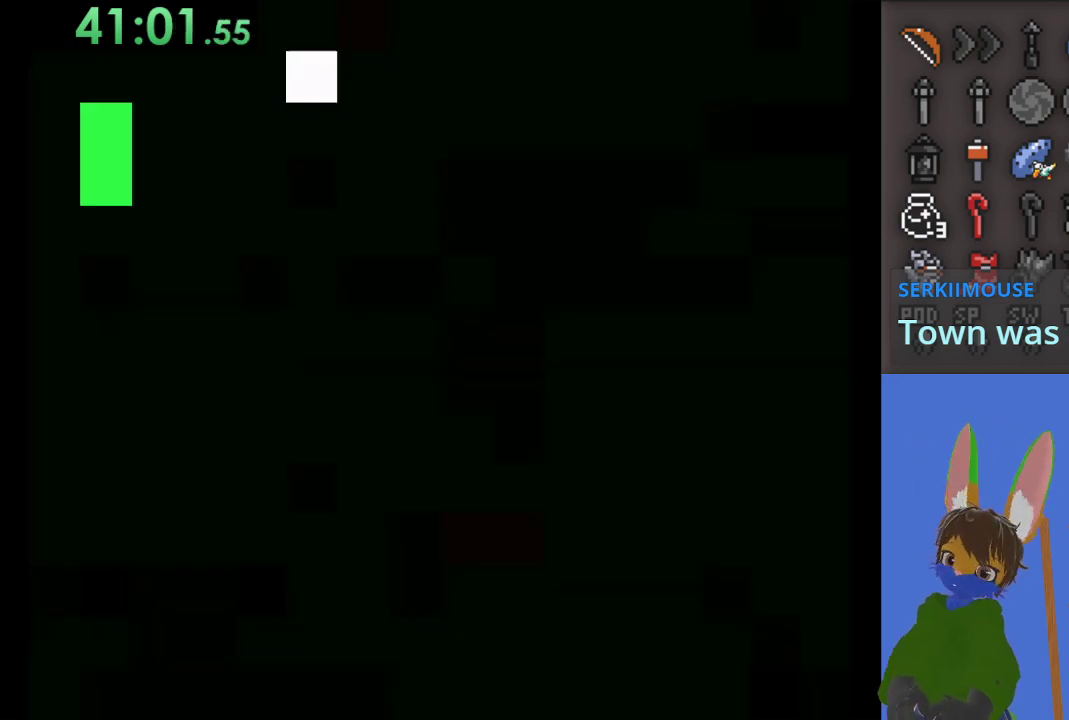
{"buttons": [], "left_stick": "center", "right_stick": "center", "events": []}
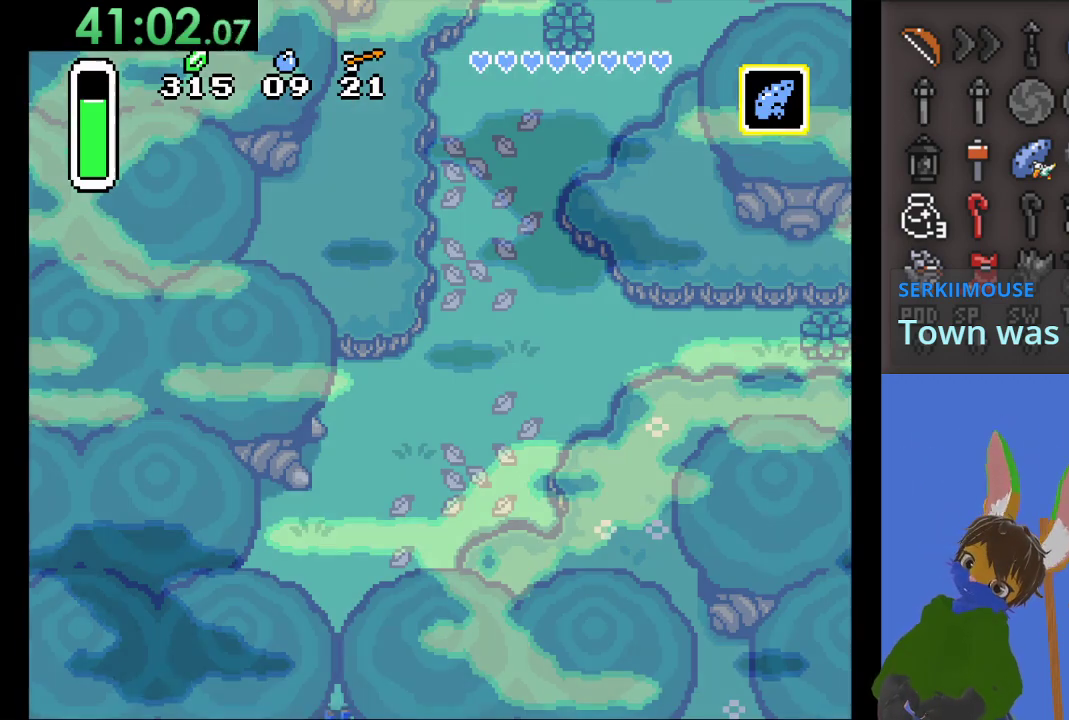
{"buttons": [], "left_stick": "up", "right_stick": "center", "events": [[33, "left_stick", "up"]]}
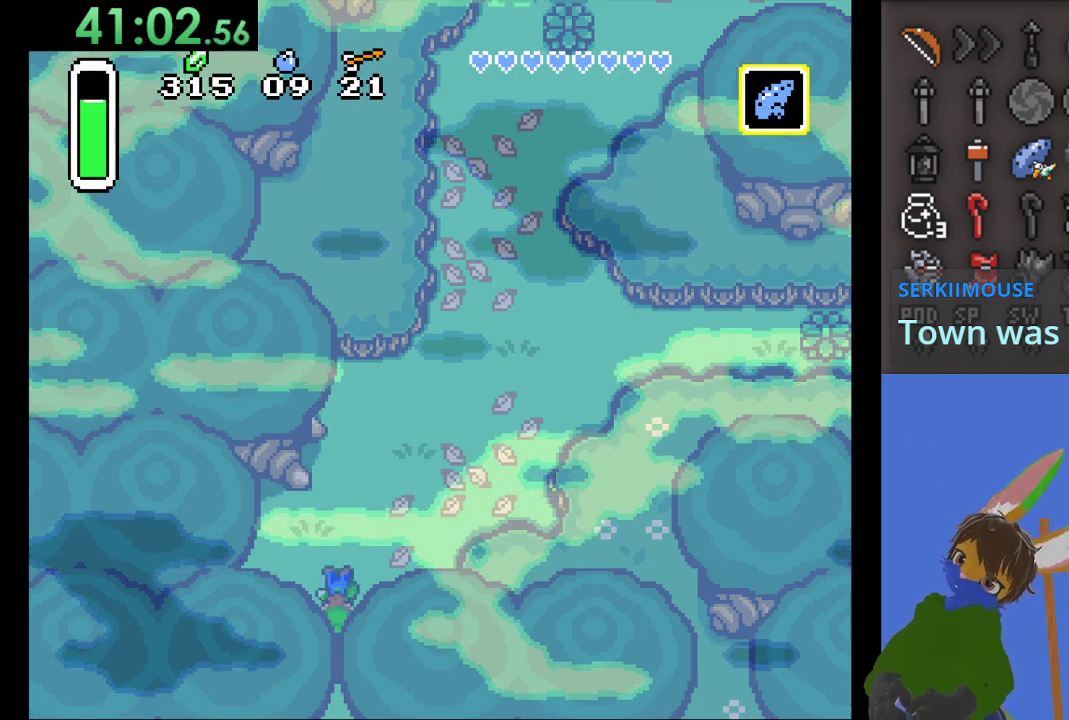
{"buttons": [], "left_stick": "up-right", "right_stick": "center", "events": [[133, "left_stick", "up-right"]]}
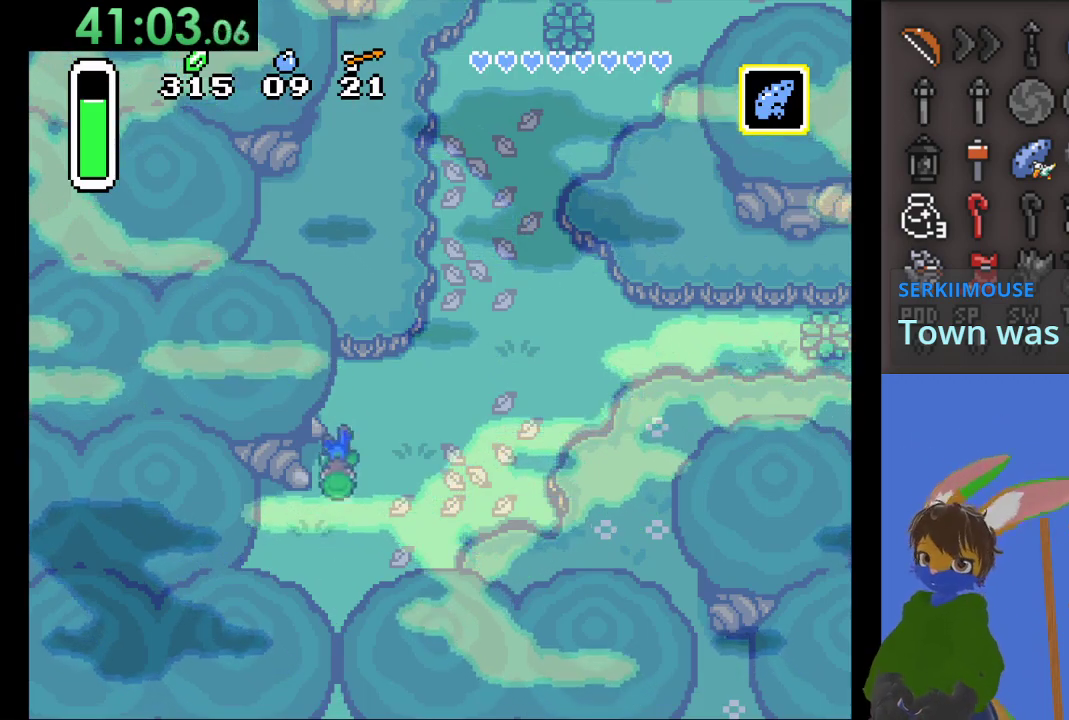
{"buttons": [], "left_stick": "up-right", "right_stick": "center", "events": []}
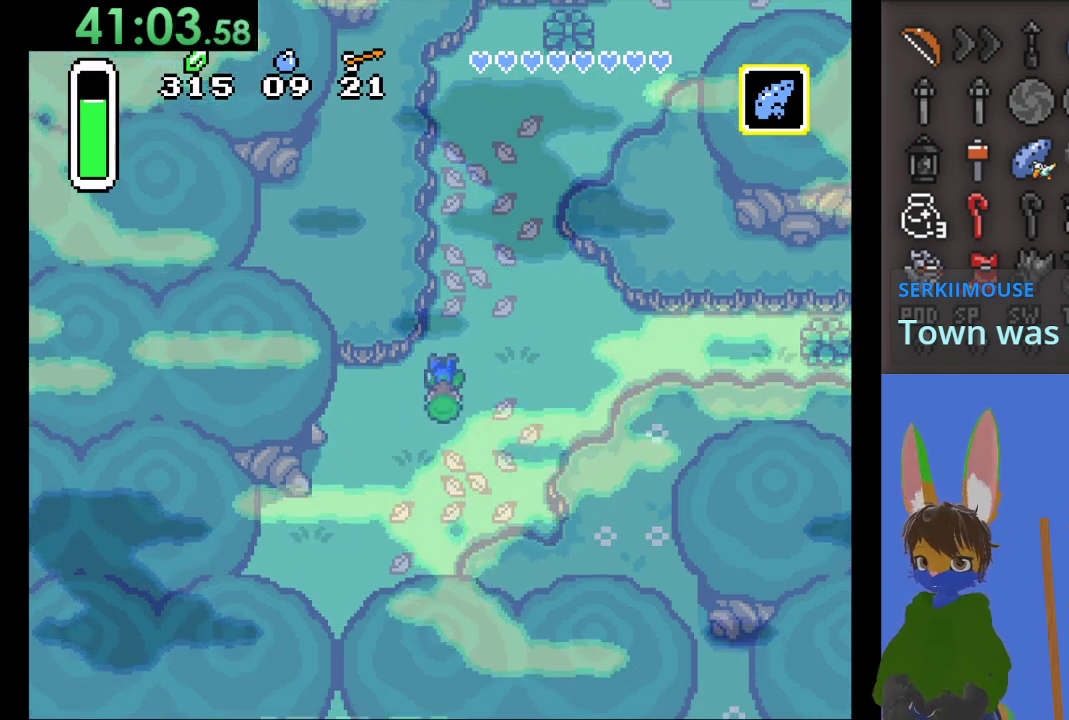
{"buttons": ["CIRCLE"], "left_stick": "right", "right_stick": "center", "events": [[233, "left_stick", "right"], [300, "CIRCLE", "down"]]}
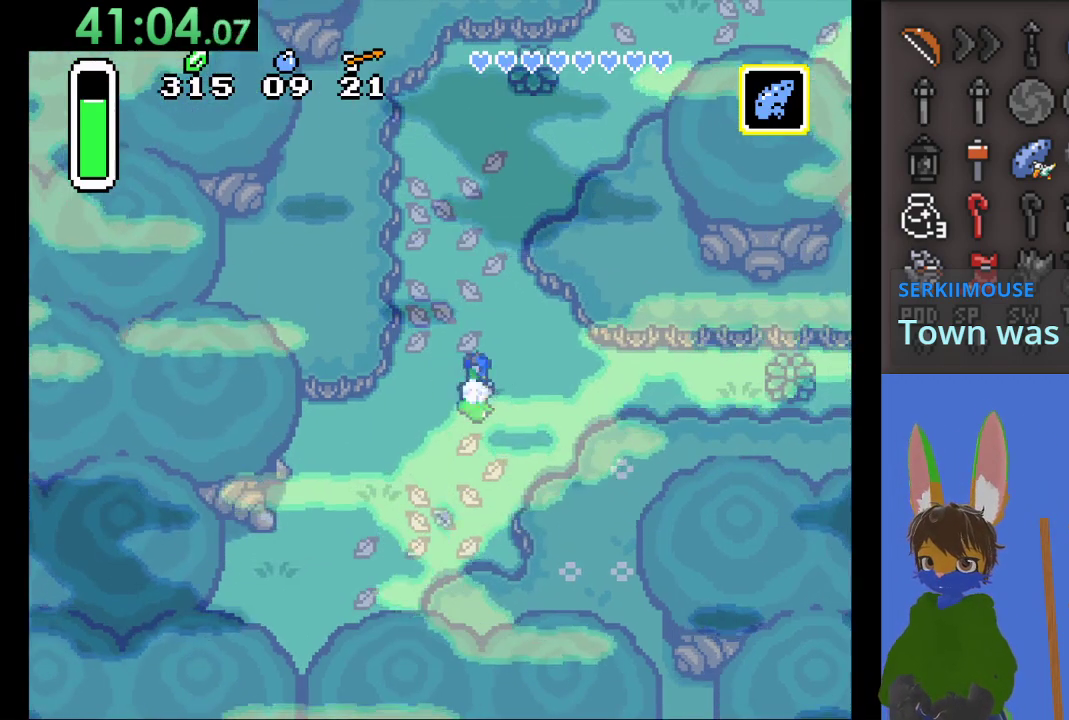
{"buttons": ["CIRCLE"], "left_stick": "right", "right_stick": "center", "events": []}
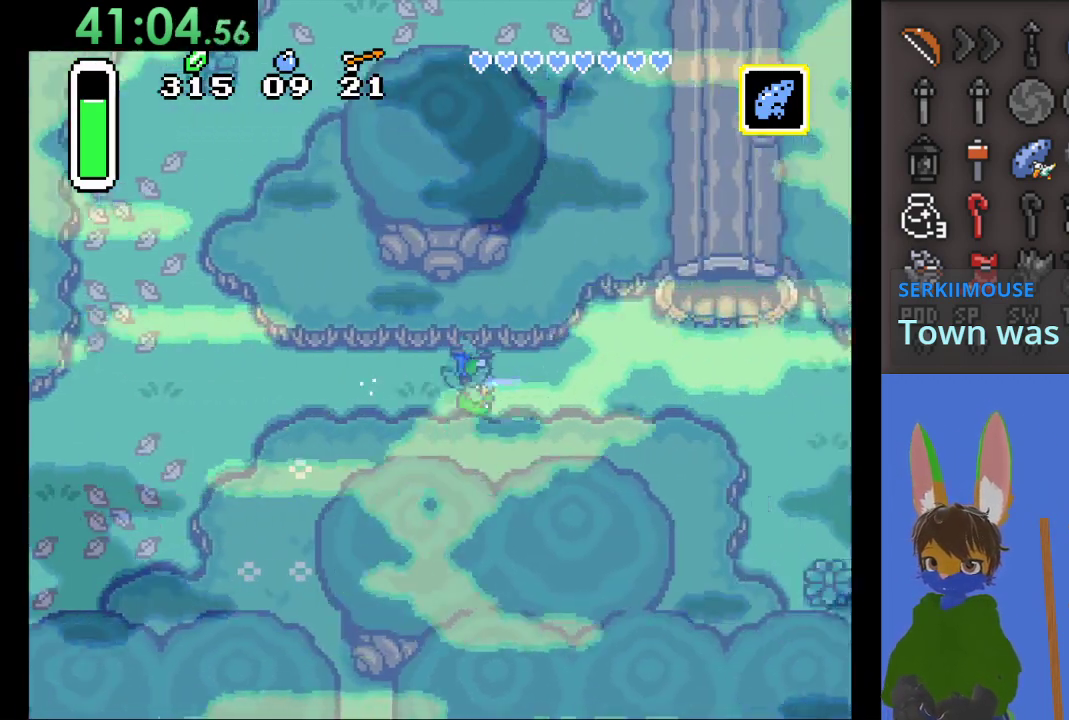
{"buttons": [], "left_stick": "down", "right_stick": "center", "events": [[467, "CIRCLE", "up"], [500, "left_stick", "down"]]}
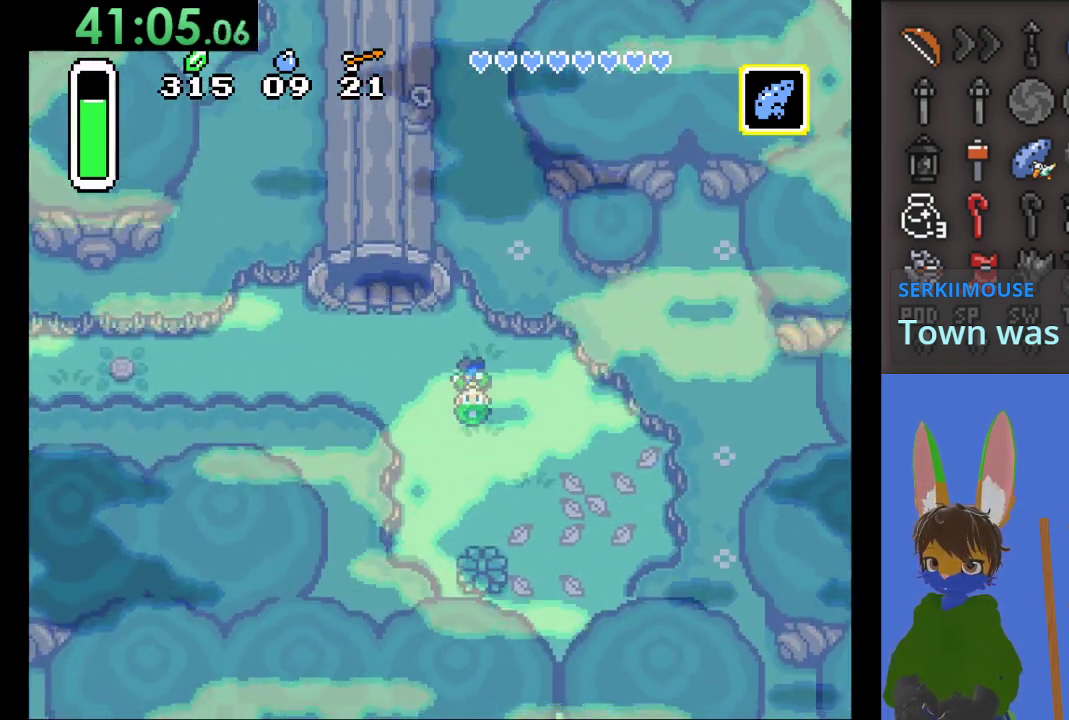
{"buttons": [], "left_stick": "down-right", "right_stick": "center", "events": [[67, "left_stick", "down-right"]]}
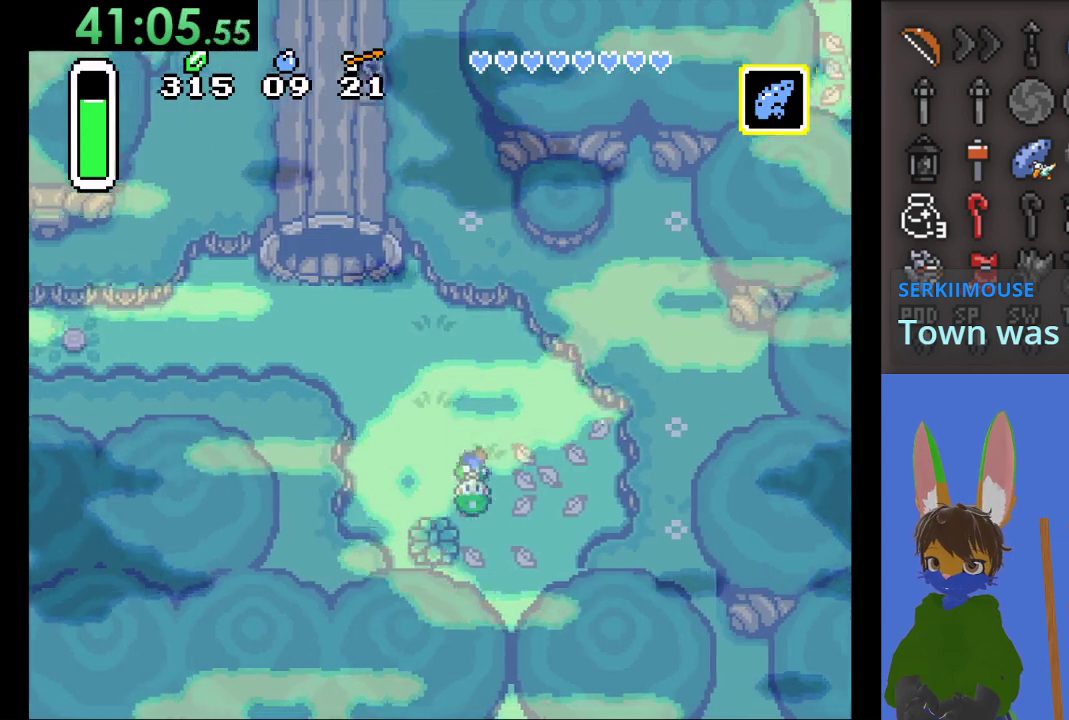
{"buttons": [], "left_stick": "down", "right_stick": "center", "events": [[267, "left_stick", "down"]]}
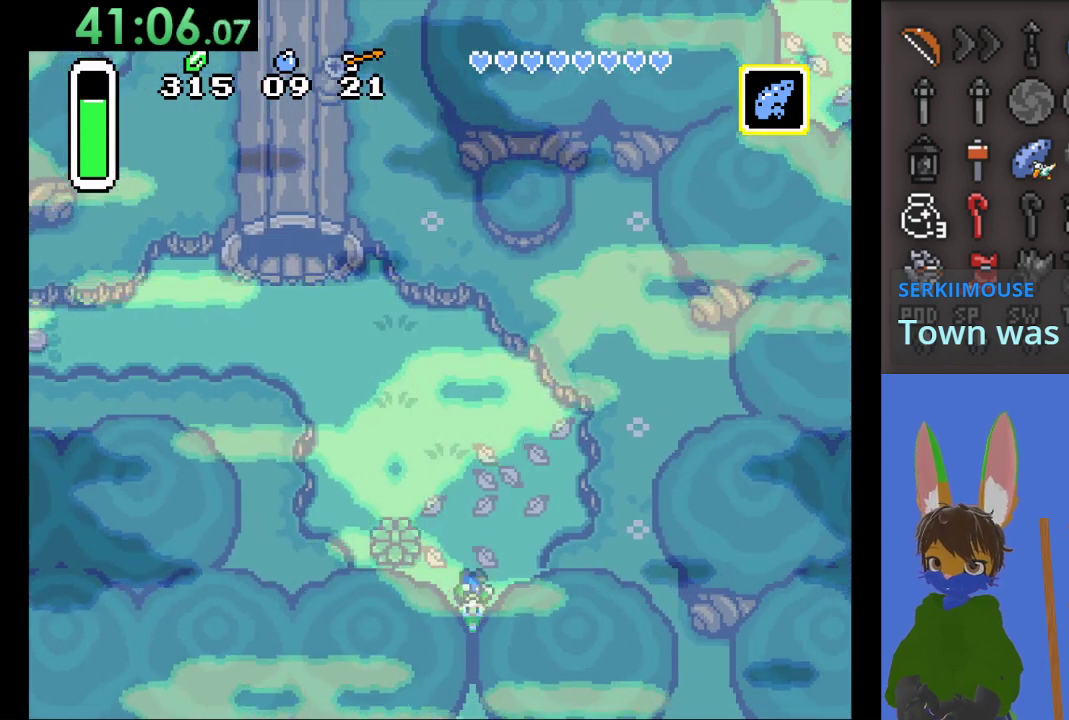
{"buttons": [], "left_stick": "down", "right_stick": "center", "events": []}
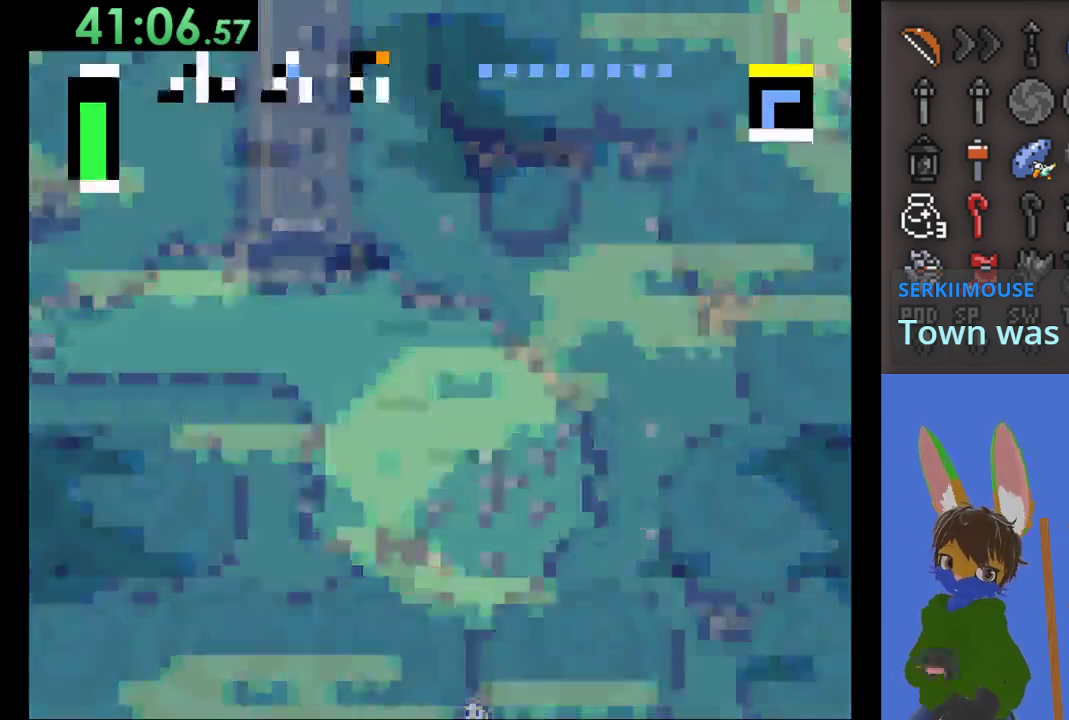
{"buttons": [], "left_stick": "down", "right_stick": "center", "events": []}
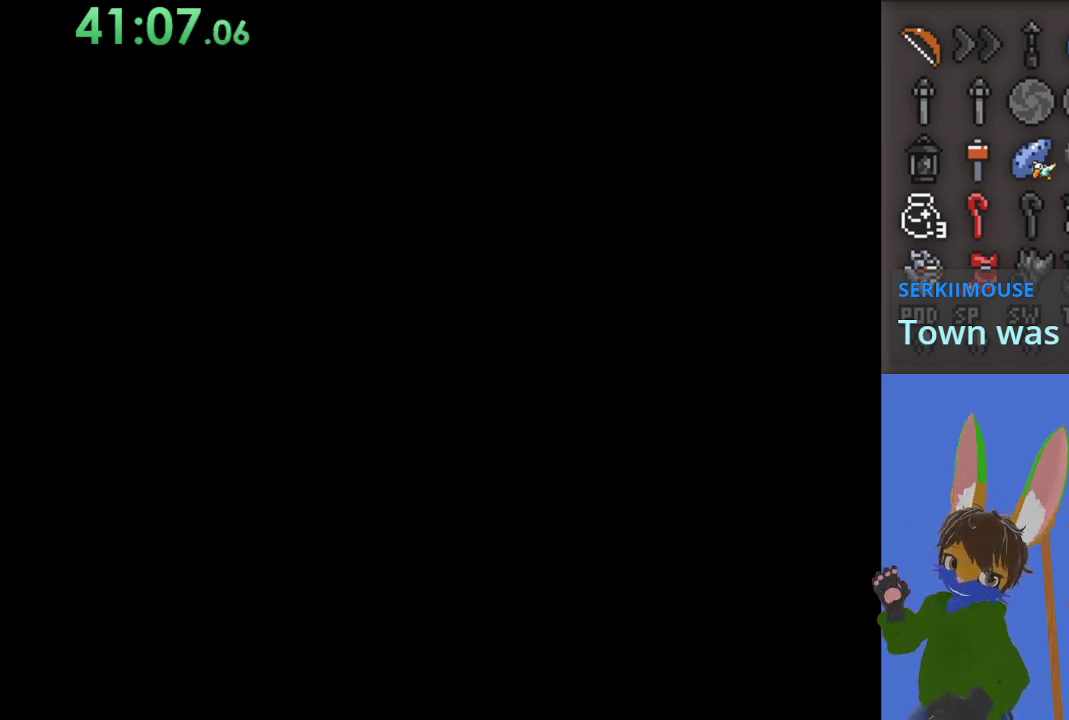
{"buttons": [], "left_stick": "down", "right_stick": "center", "events": []}
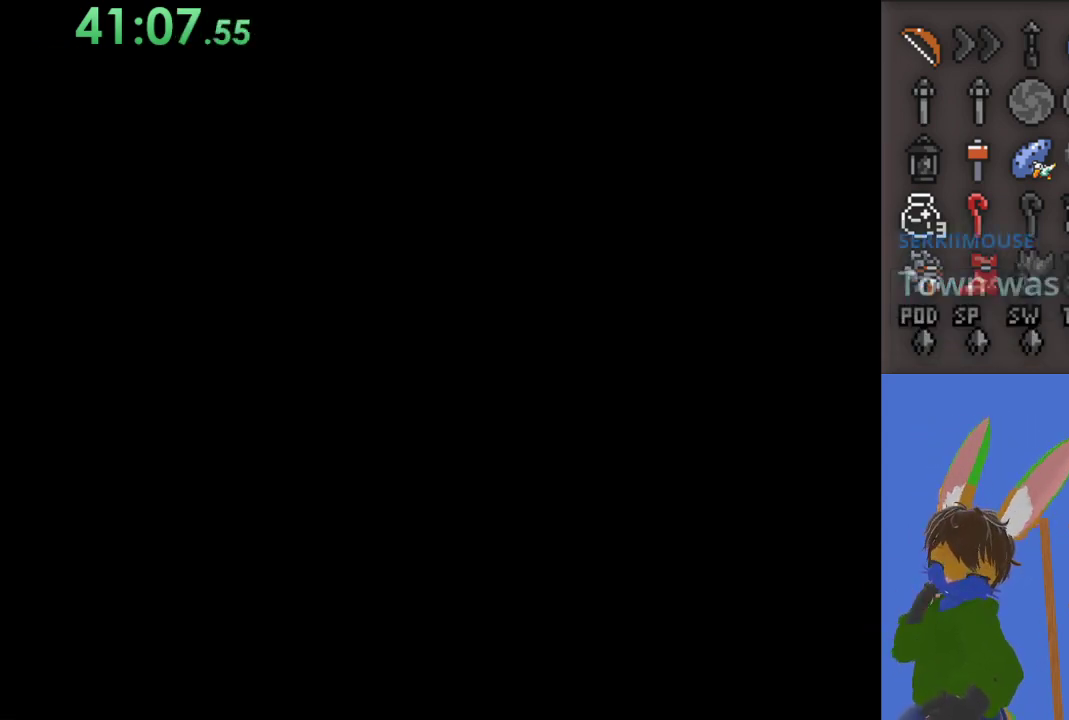
{"buttons": [], "left_stick": "down", "right_stick": "center", "events": []}